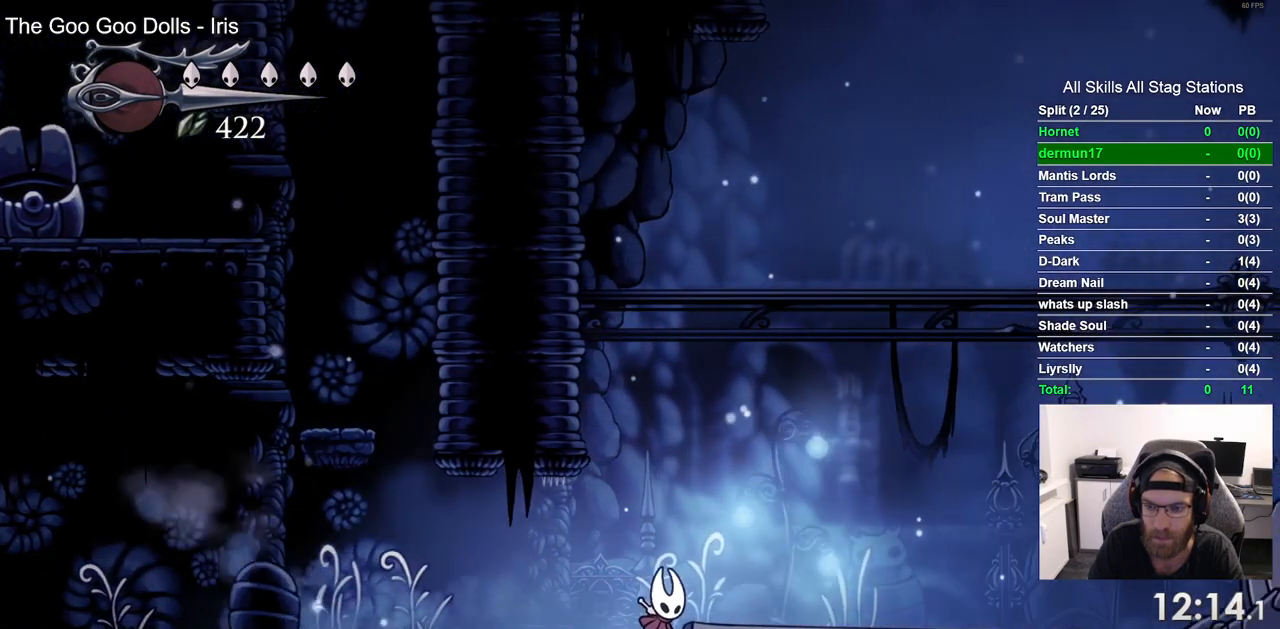
Gameplay with a controller (PlayStation layout); each line is a JSON object with the inputs held at the frame after it. "events" lists button and stick changes between this image and that frame as [ms after this image, input, new state], when the widget could be followed in between. Not read: R1 R2.
{"buttons": ["DPAD_RIGHT"], "left_stick": "center", "right_stick": "center", "events": []}
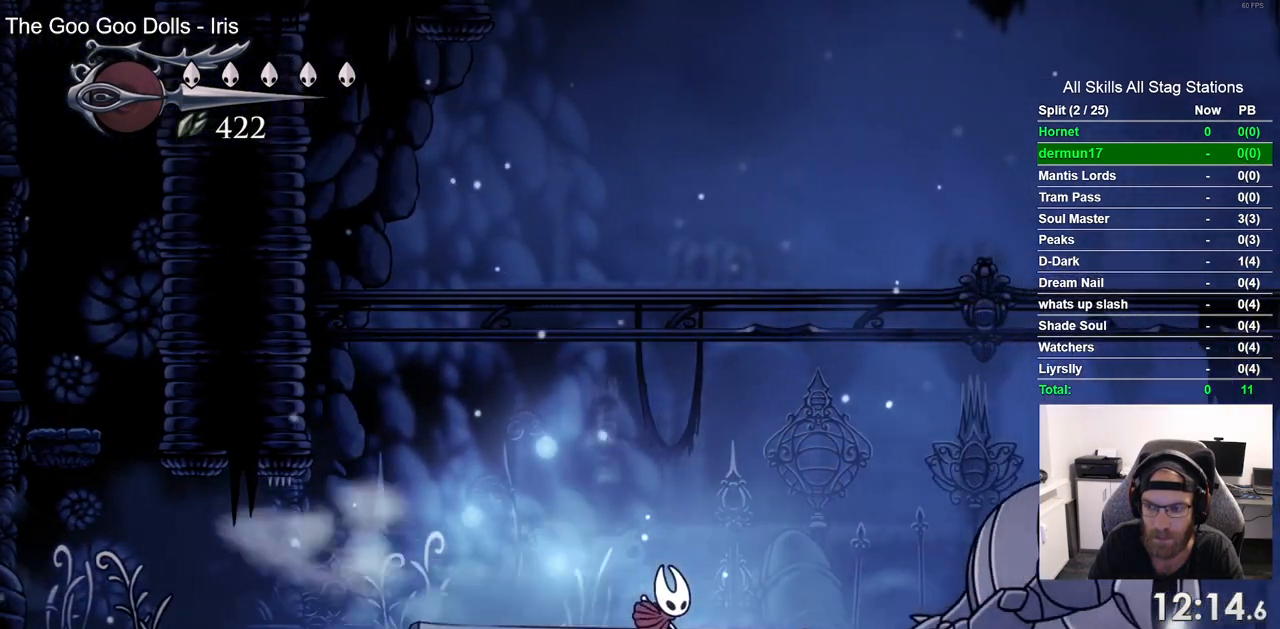
{"buttons": ["DPAD_RIGHT"], "left_stick": "center", "right_stick": "center", "events": []}
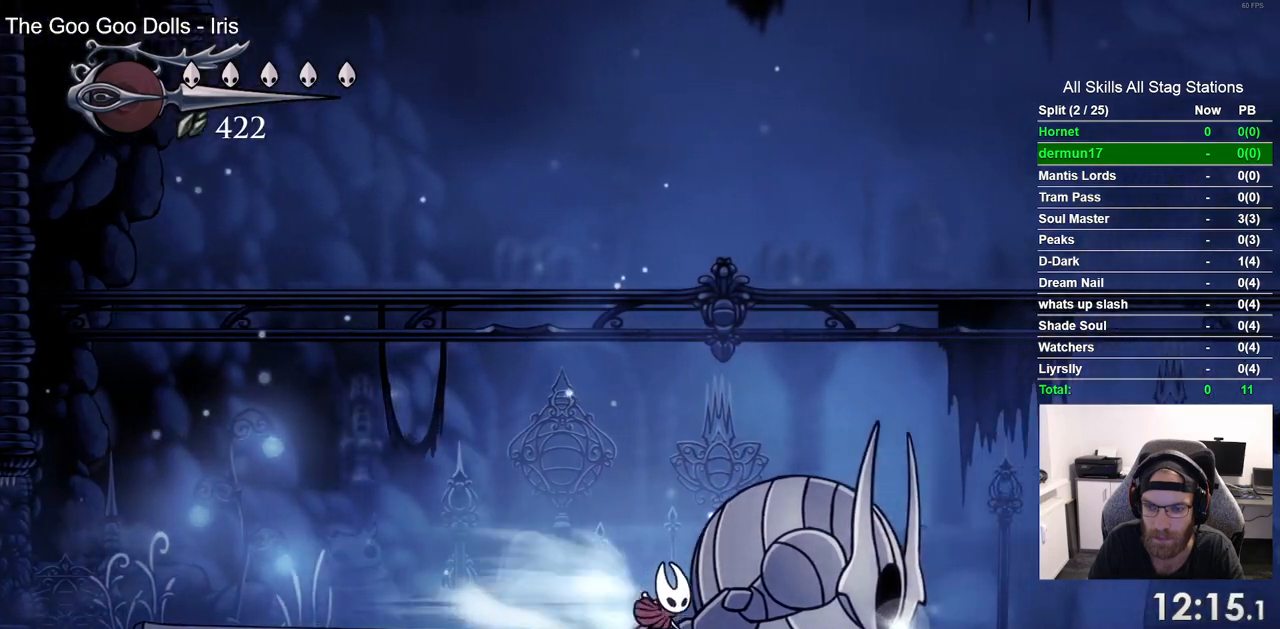
{"buttons": ["DPAD_RIGHT"], "left_stick": "center", "right_stick": "center", "events": []}
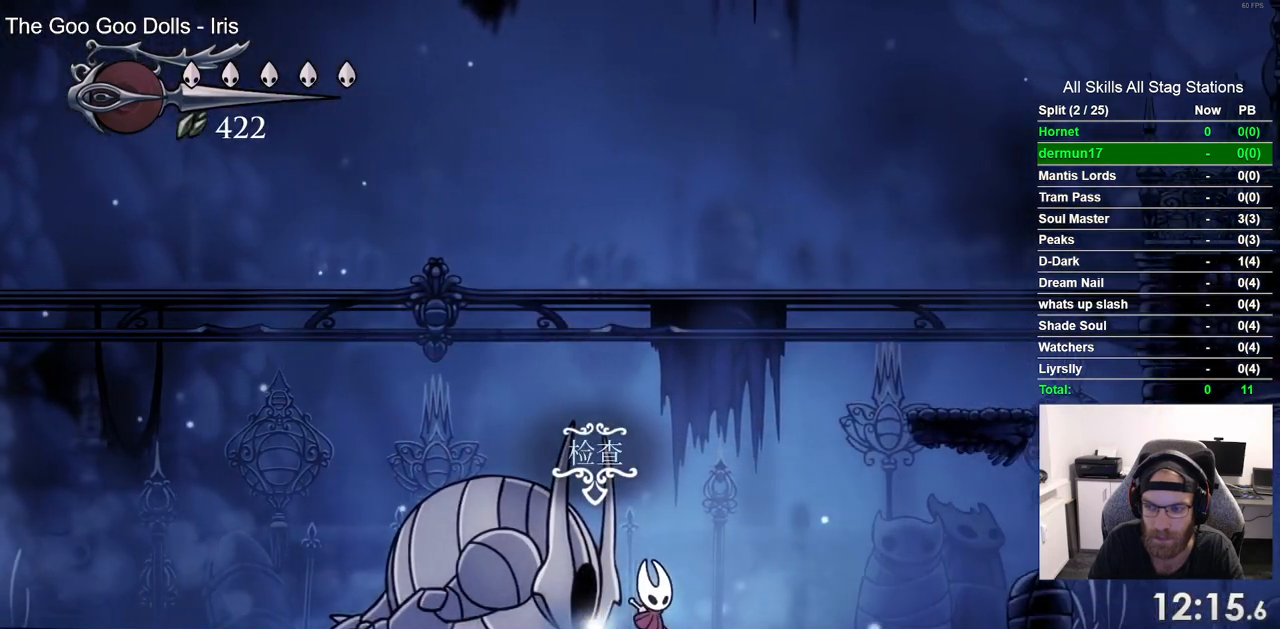
{"buttons": ["DPAD_RIGHT"], "left_stick": "center", "right_stick": "center", "events": []}
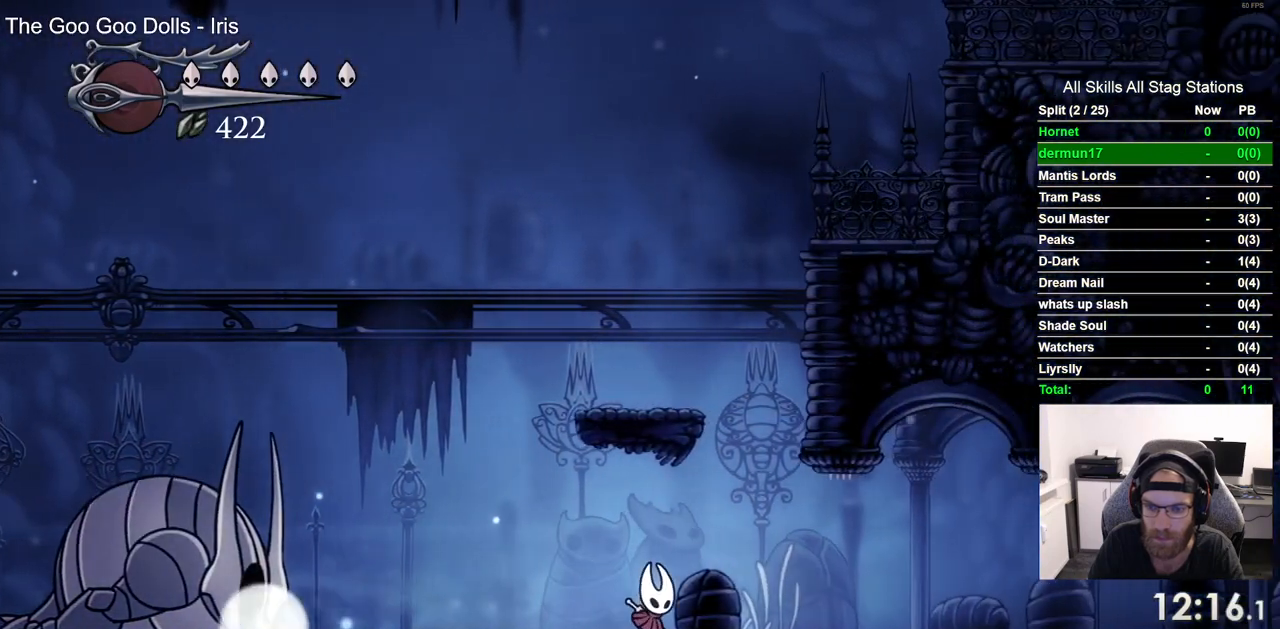
{"buttons": ["DPAD_RIGHT"], "left_stick": "center", "right_stick": "center", "events": []}
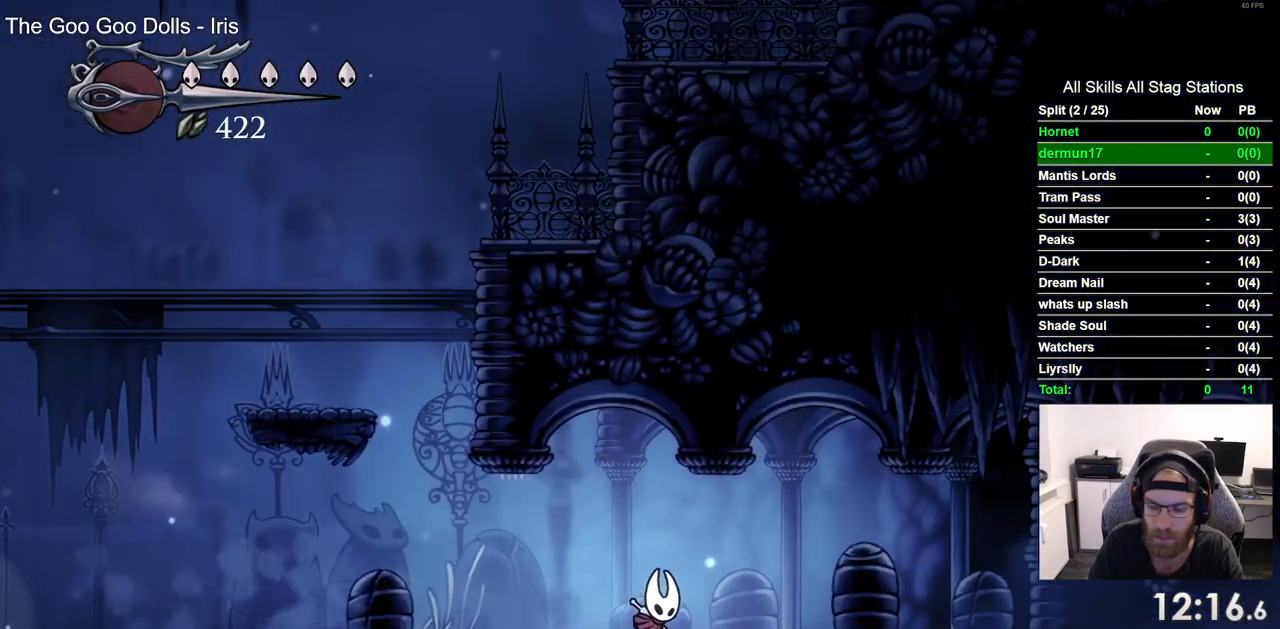
{"buttons": ["DPAD_RIGHT"], "left_stick": "center", "right_stick": "center", "events": []}
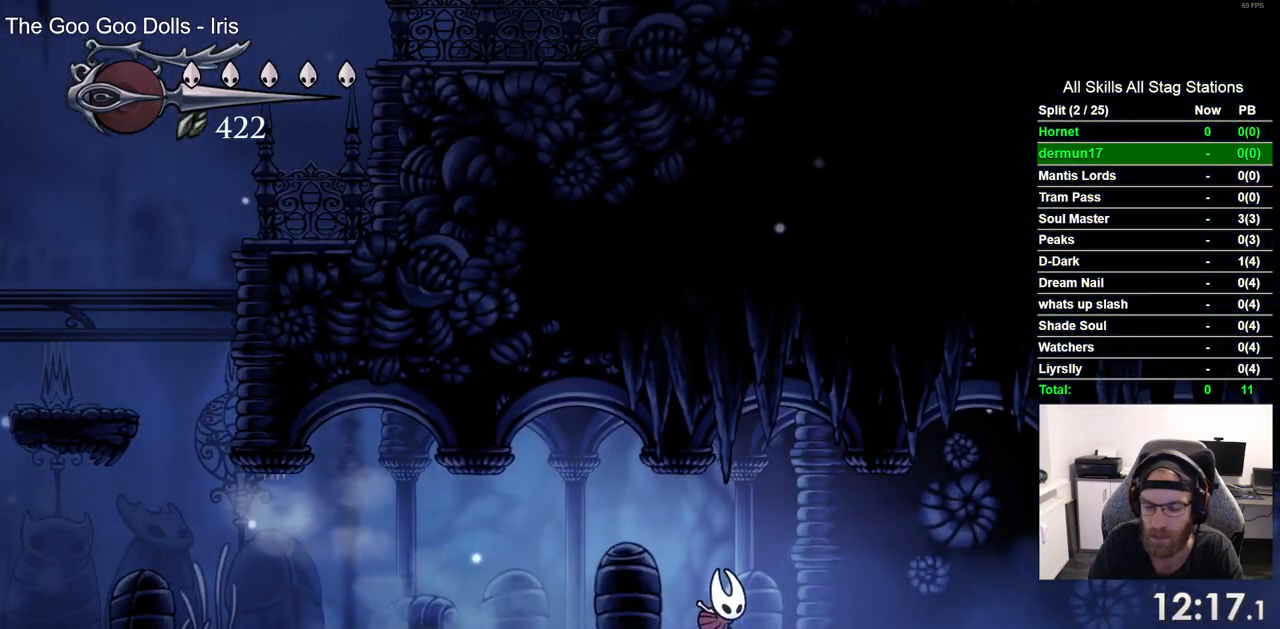
{"buttons": ["DPAD_RIGHT"], "left_stick": "center", "right_stick": "center", "events": []}
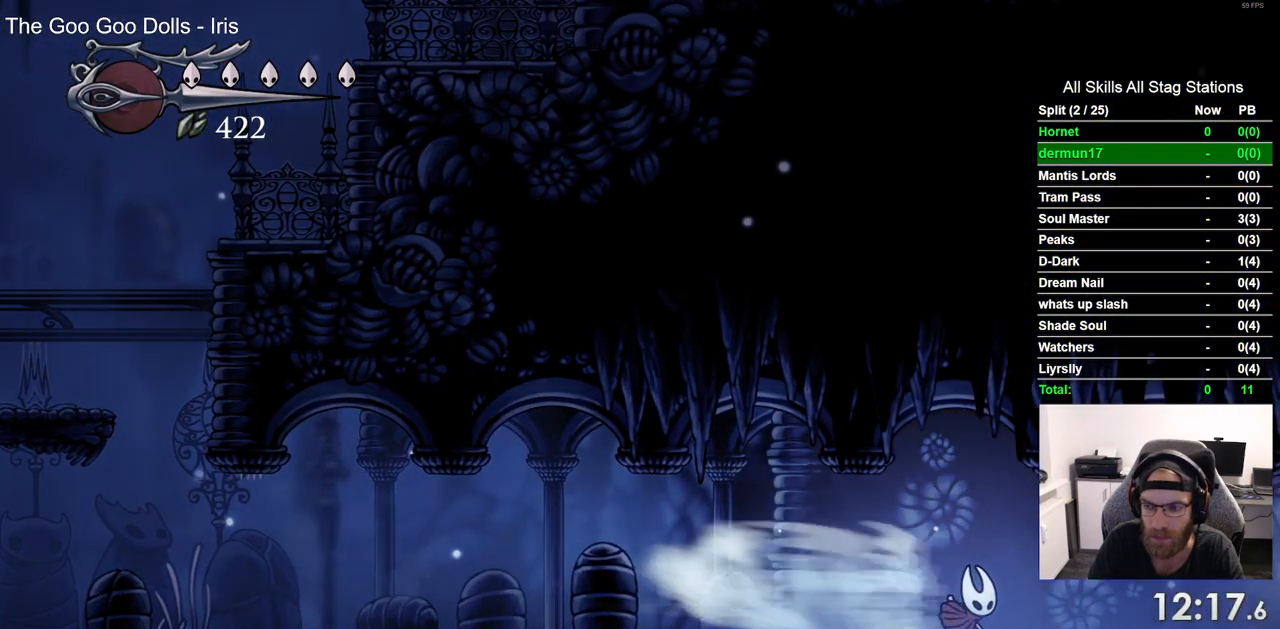
{"buttons": ["DPAD_RIGHT"], "left_stick": "center", "right_stick": "center", "events": []}
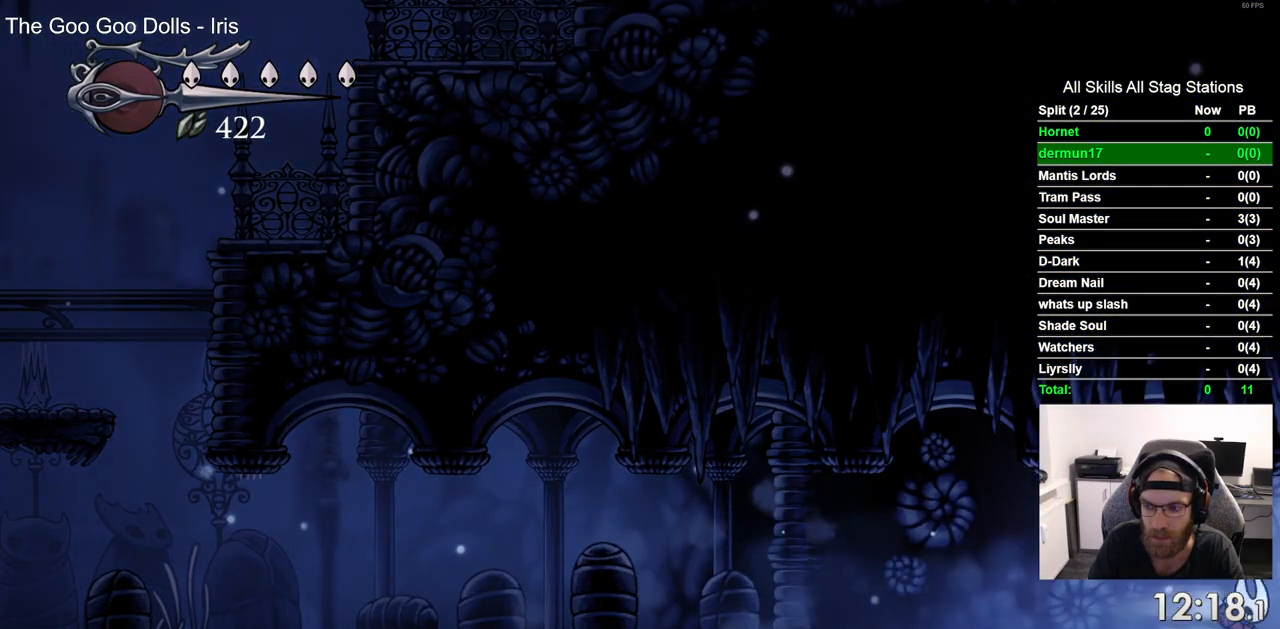
{"buttons": ["DPAD_RIGHT"], "left_stick": "center", "right_stick": "center", "events": []}
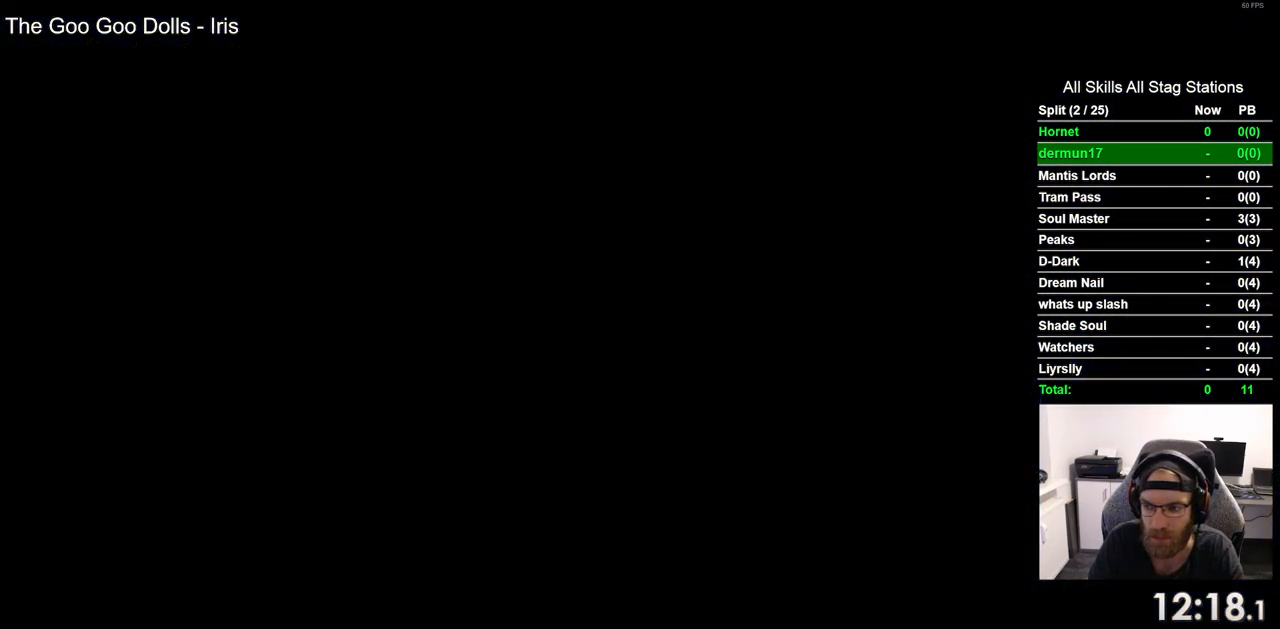
{"buttons": ["DPAD_RIGHT"], "left_stick": "center", "right_stick": "center", "events": []}
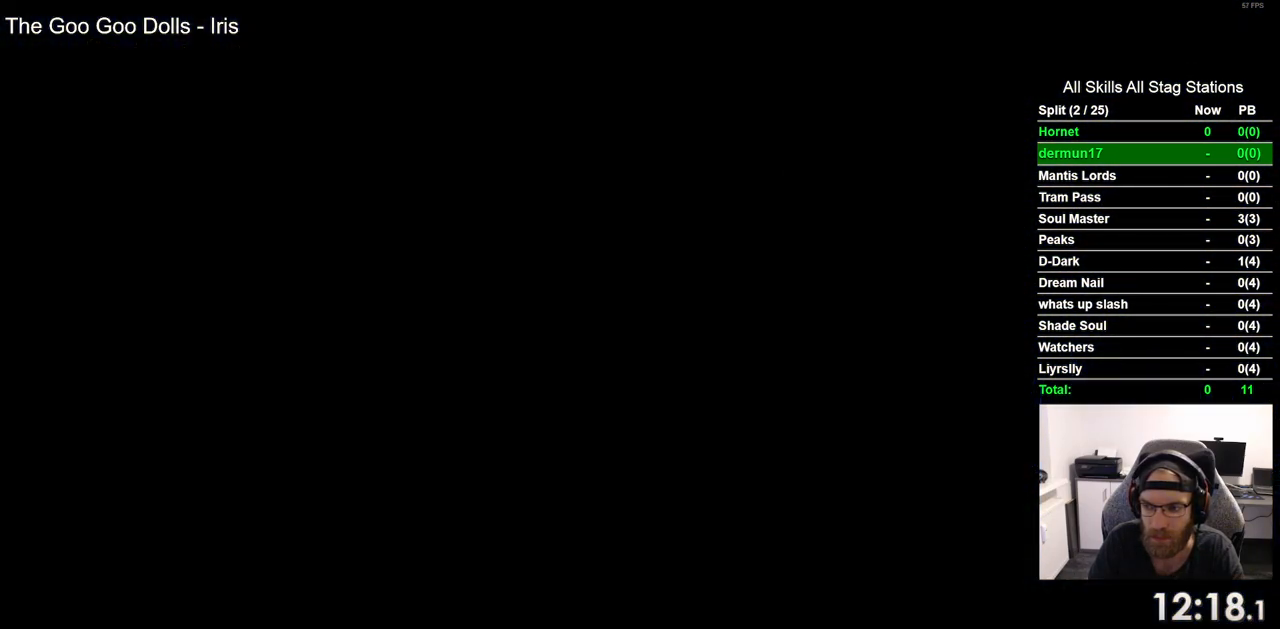
{"buttons": ["DPAD_RIGHT"], "left_stick": "center", "right_stick": "center", "events": []}
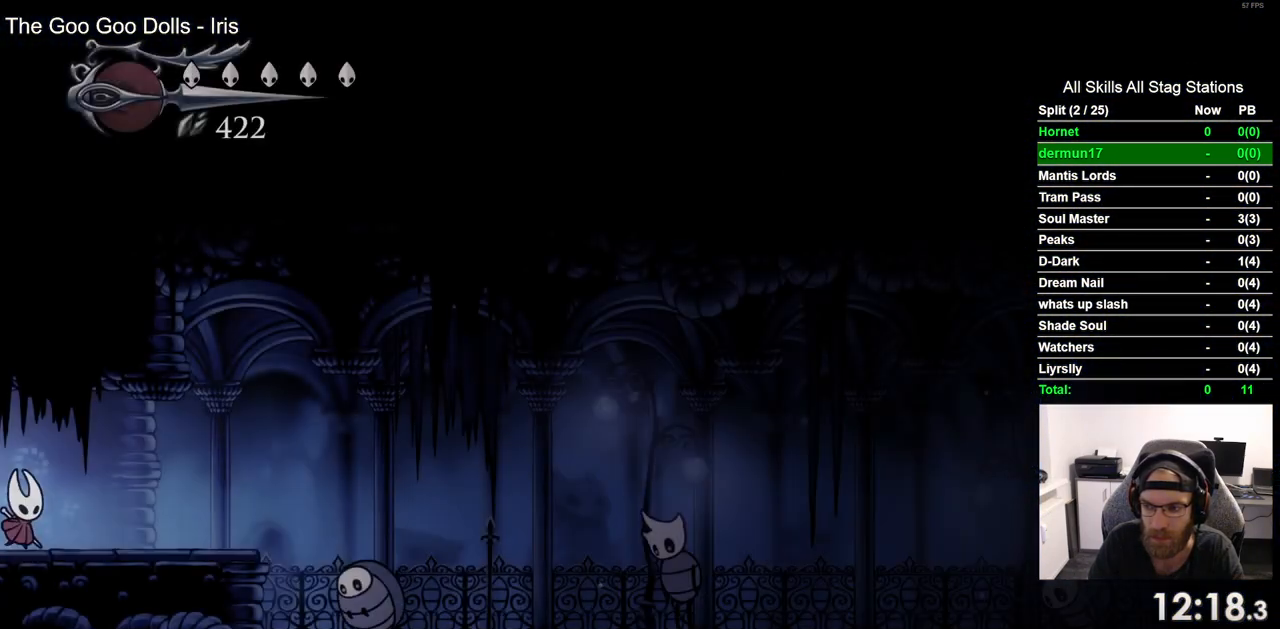
{"buttons": [], "left_stick": "center", "right_stick": "center", "events": [[317, "DPAD_RIGHT", "up"]]}
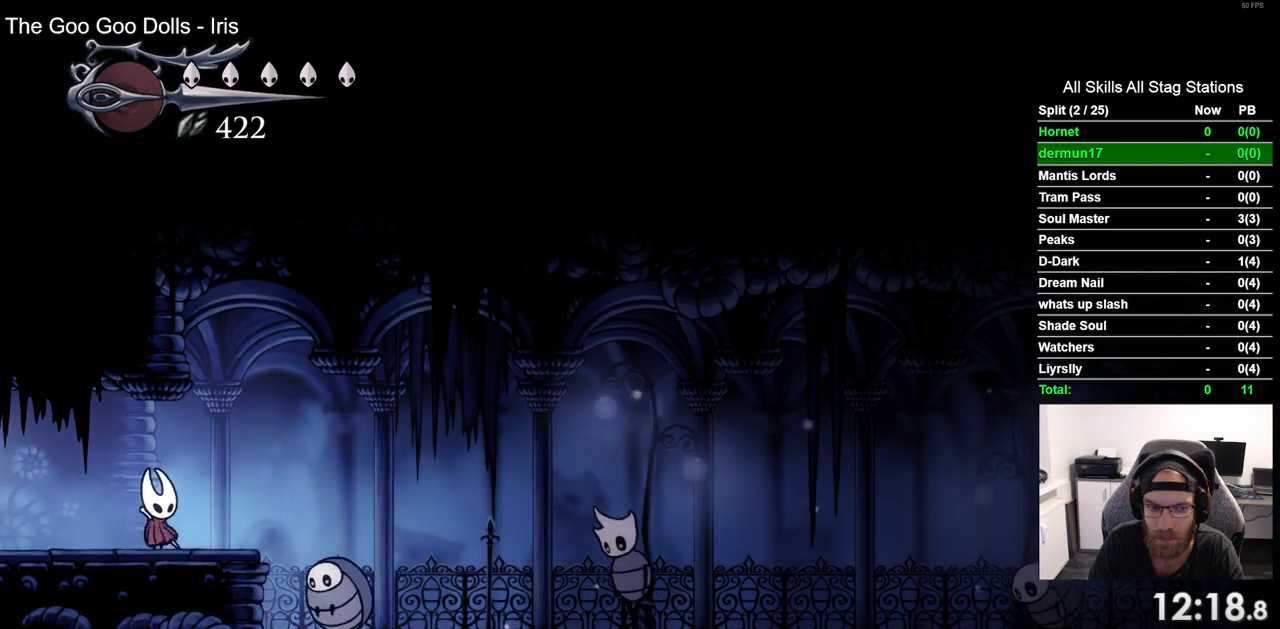
{"buttons": [], "left_stick": "center", "right_stick": "center", "events": [[67, "DPAD_RIGHT", "down"], [150, "DPAD_RIGHT", "up"]]}
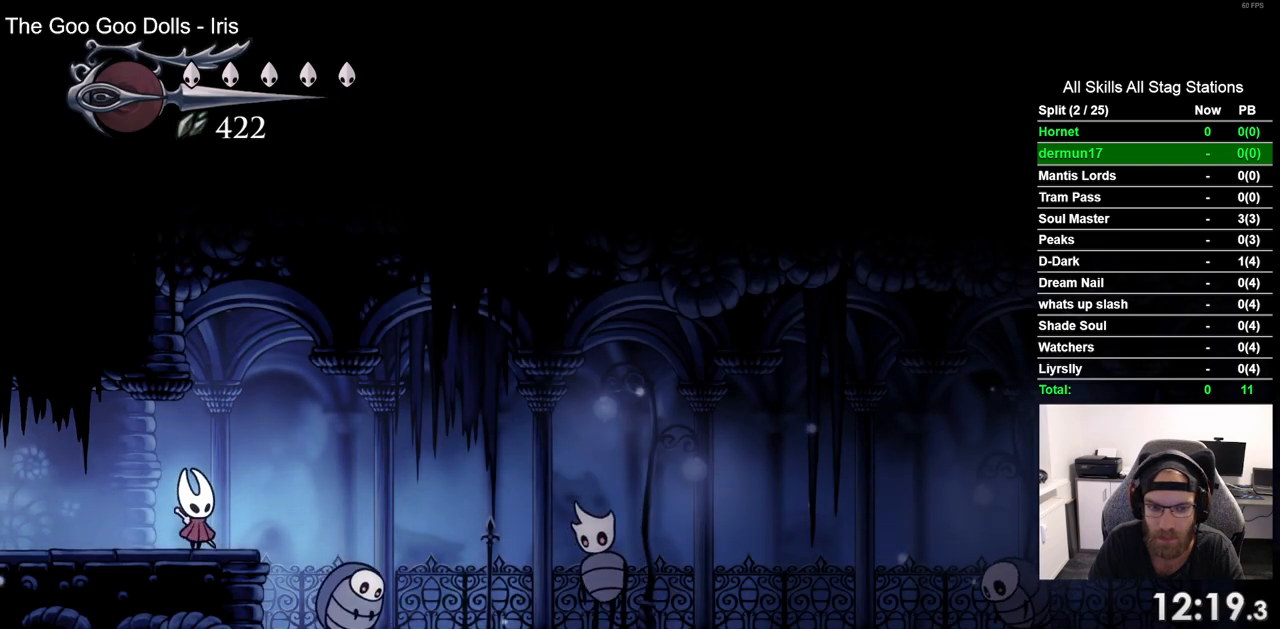
{"buttons": [], "left_stick": "center", "right_stick": "center", "events": [[267, "DPAD_RIGHT", "down"], [333, "DPAD_RIGHT", "up"]]}
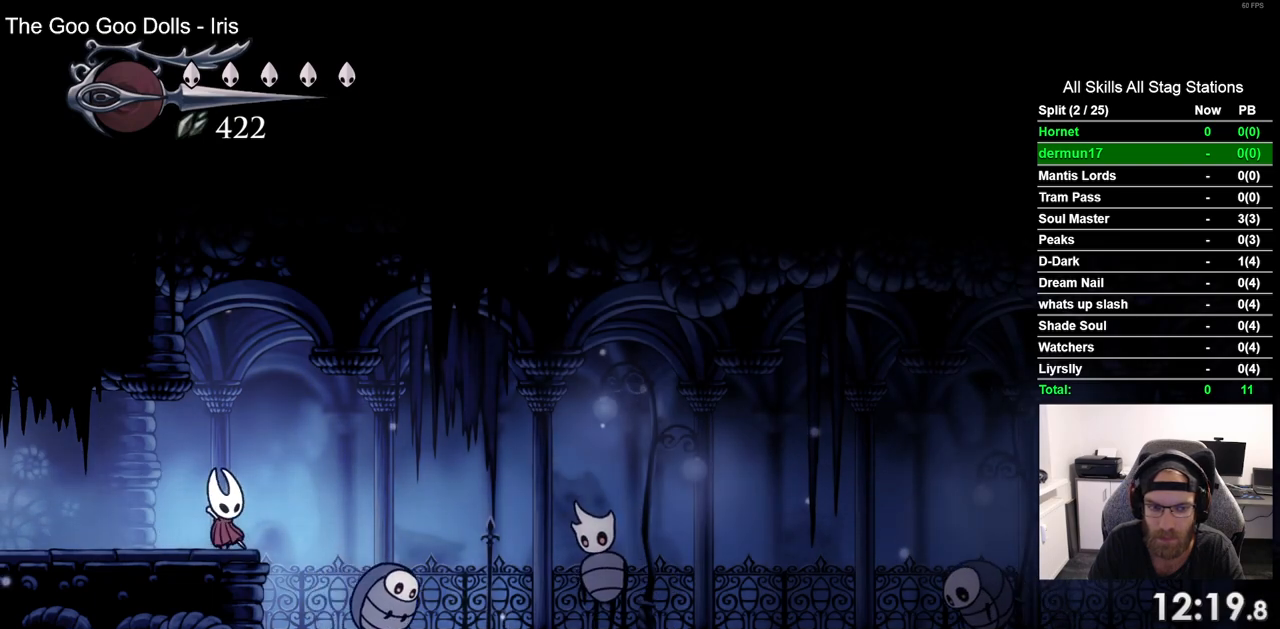
{"buttons": [], "left_stick": "center", "right_stick": "center", "events": []}
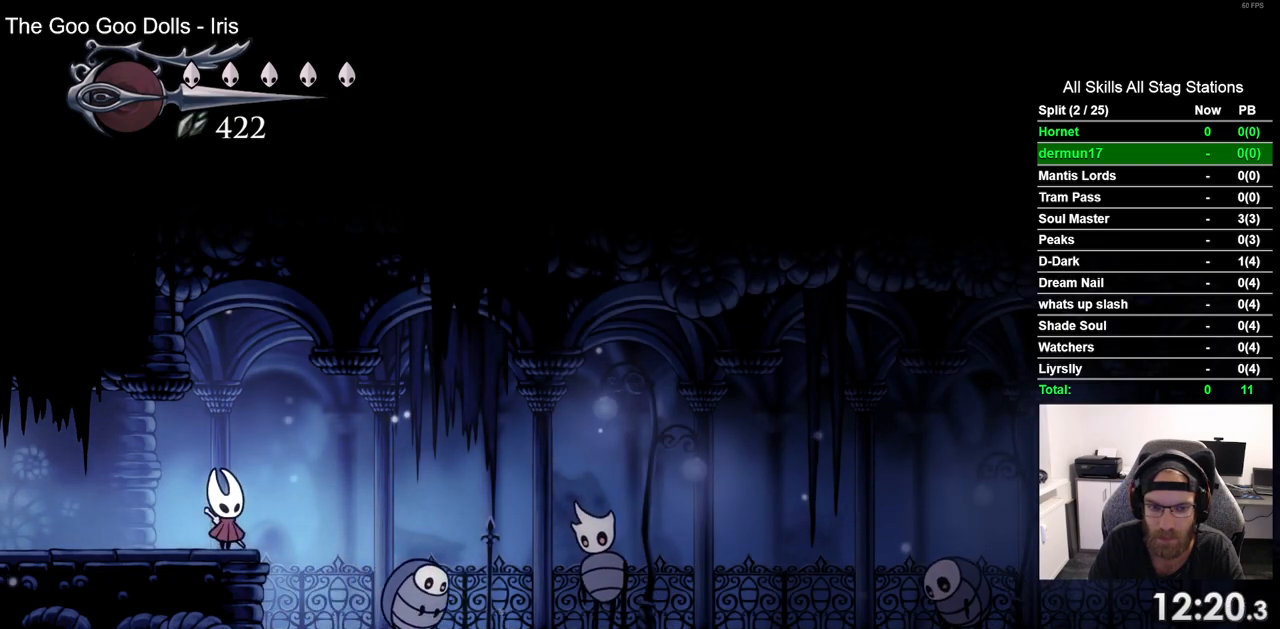
{"buttons": [], "left_stick": "center", "right_stick": "center", "events": []}
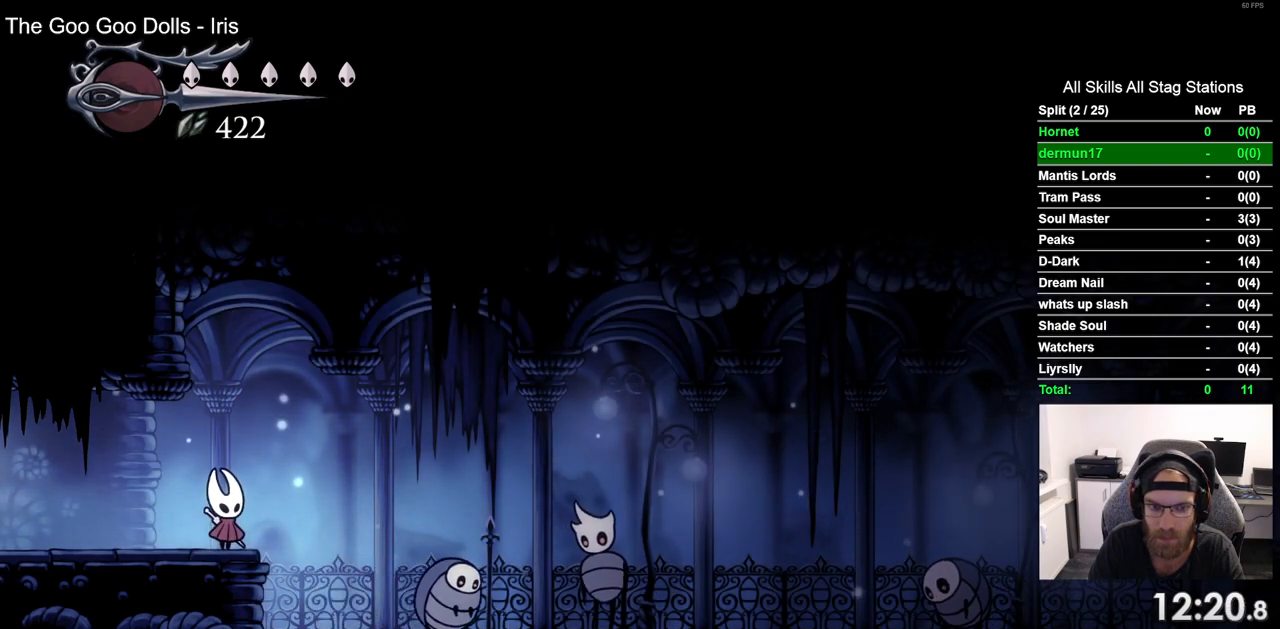
{"buttons": [], "left_stick": "center", "right_stick": "center", "events": [[67, "DPAD_RIGHT", "down"], [117, "DPAD_RIGHT", "up"]]}
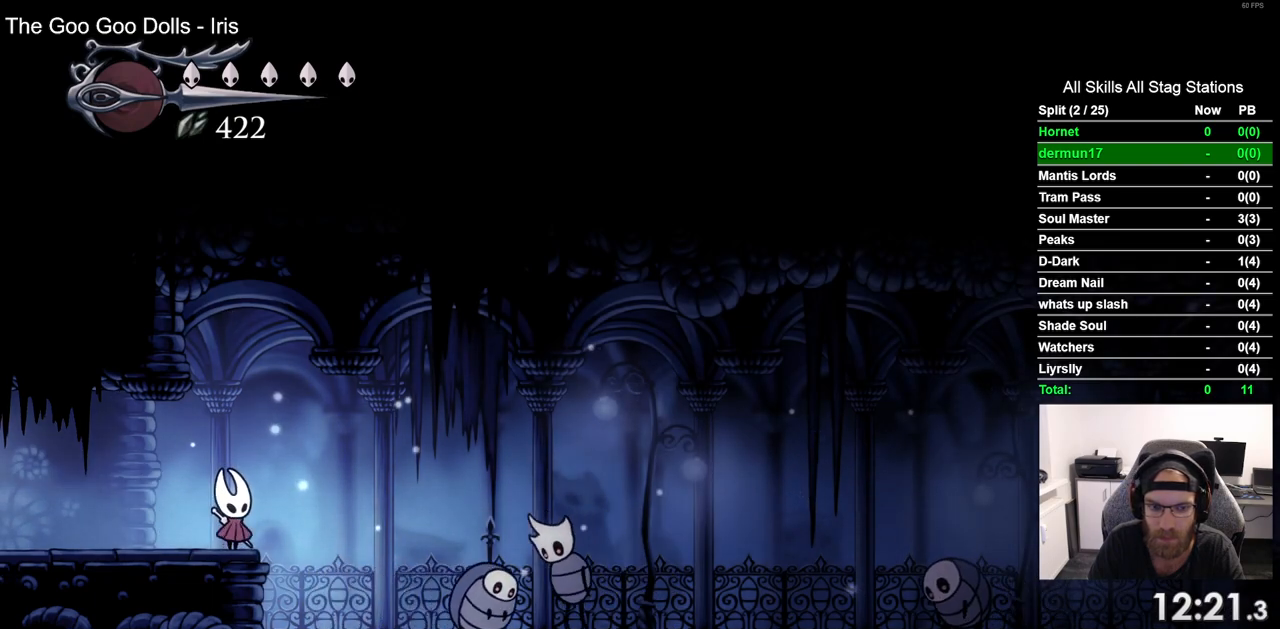
{"buttons": [], "left_stick": "center", "right_stick": "center", "events": []}
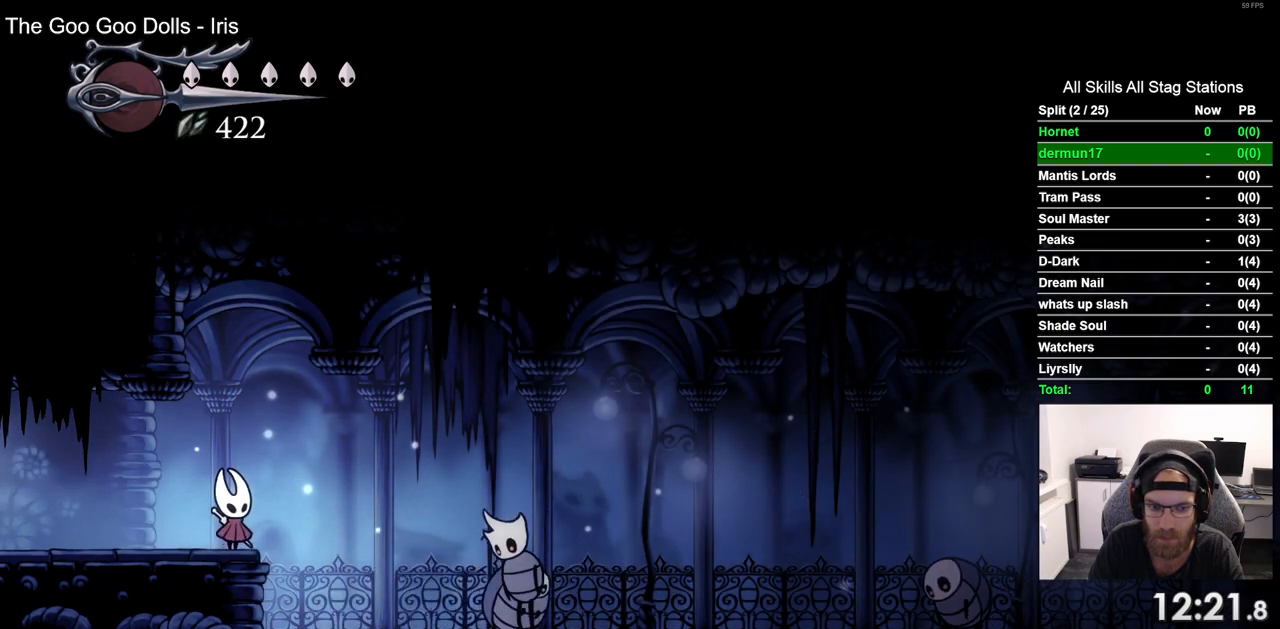
{"buttons": [], "left_stick": "center", "right_stick": "center", "events": []}
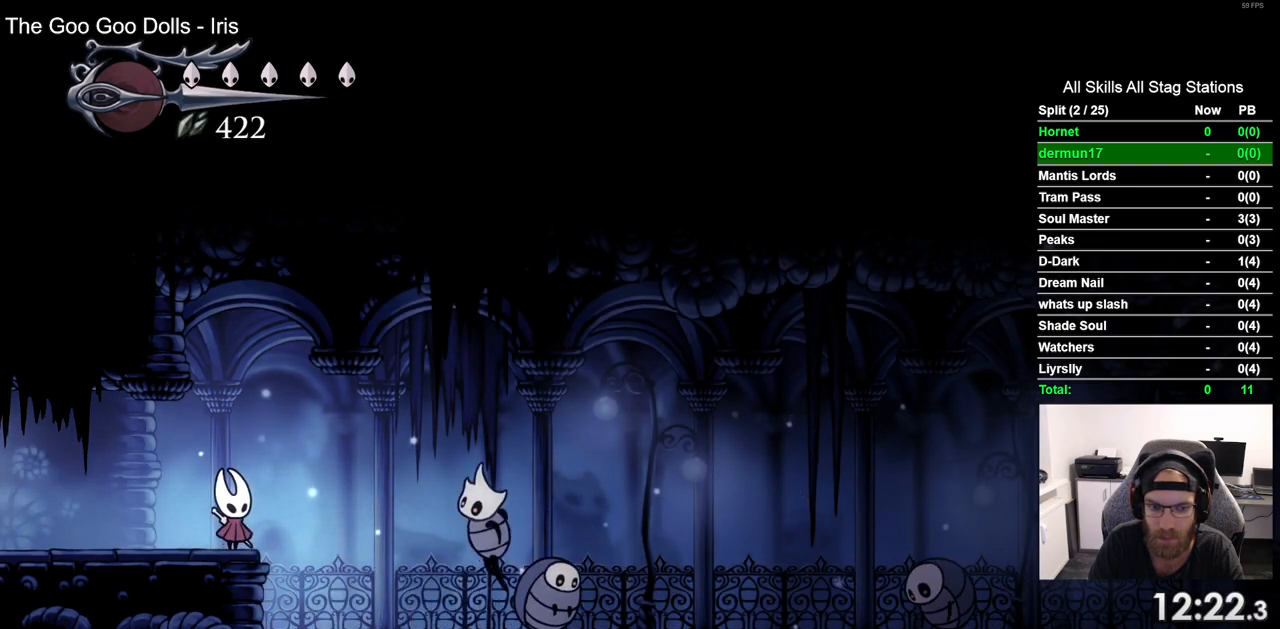
{"buttons": ["DPAD_RIGHT"], "left_stick": "center", "right_stick": "center", "events": [[33, "DPAD_LEFT", "down"], [400, "DPAD_LEFT", "up"], [500, "DPAD_RIGHT", "down"]]}
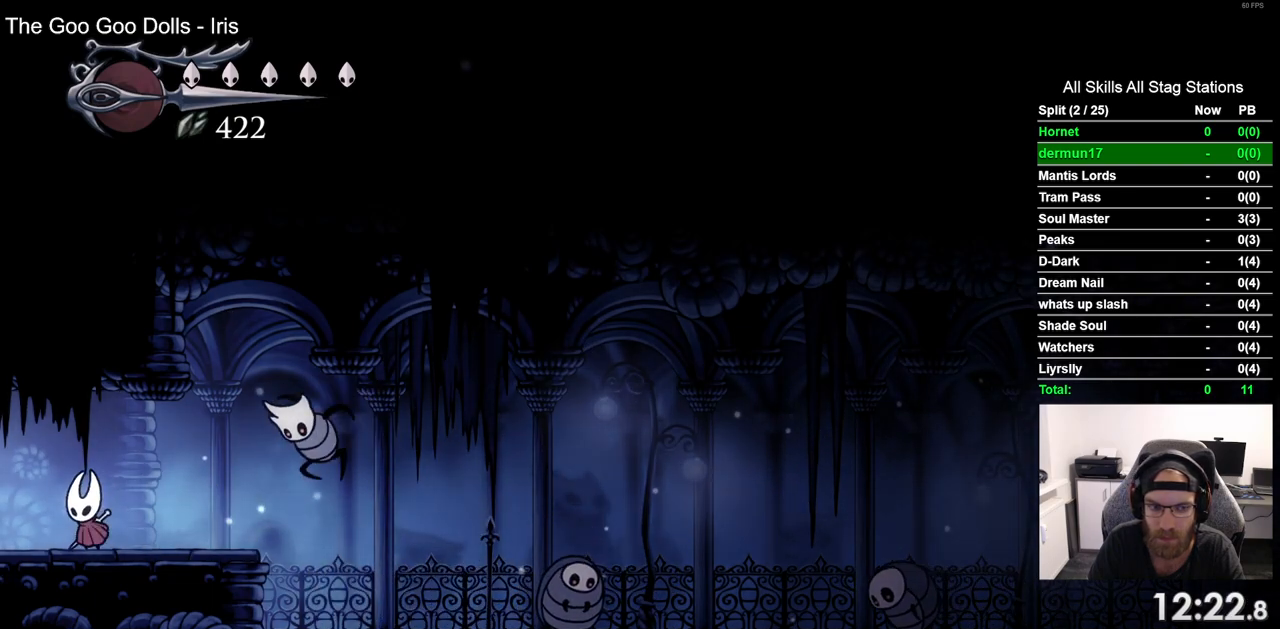
{"buttons": ["DPAD_RIGHT"], "left_stick": "center", "right_stick": "center", "events": [[83, "SQUARE", "down"], [183, "DPAD_RIGHT", "up"], [250, "SQUARE", "up"], [350, "DPAD_RIGHT", "down"]]}
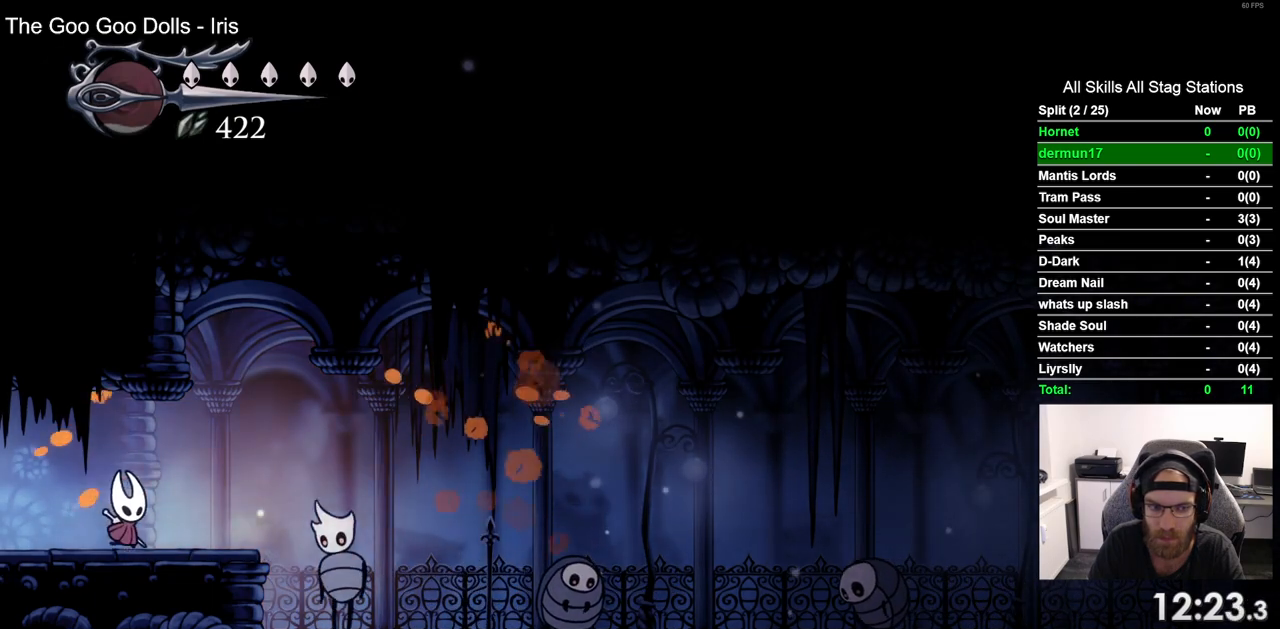
{"buttons": ["DPAD_LEFT"], "left_stick": "center", "right_stick": "center", "events": [[133, "SQUARE", "down"], [233, "DPAD_RIGHT", "up"], [333, "SQUARE", "up"], [417, "DPAD_LEFT", "down"]]}
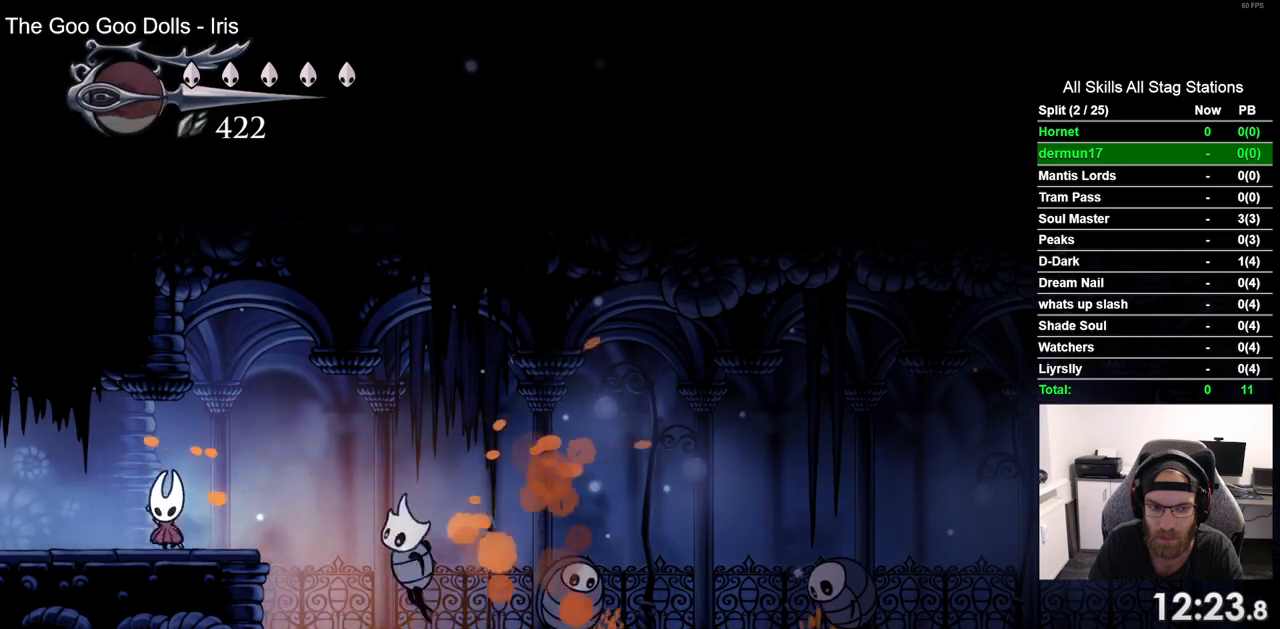
{"buttons": ["DPAD_RIGHT"], "left_stick": "center", "right_stick": "center", "events": [[317, "DPAD_LEFT", "up"], [450, "DPAD_RIGHT", "down"]]}
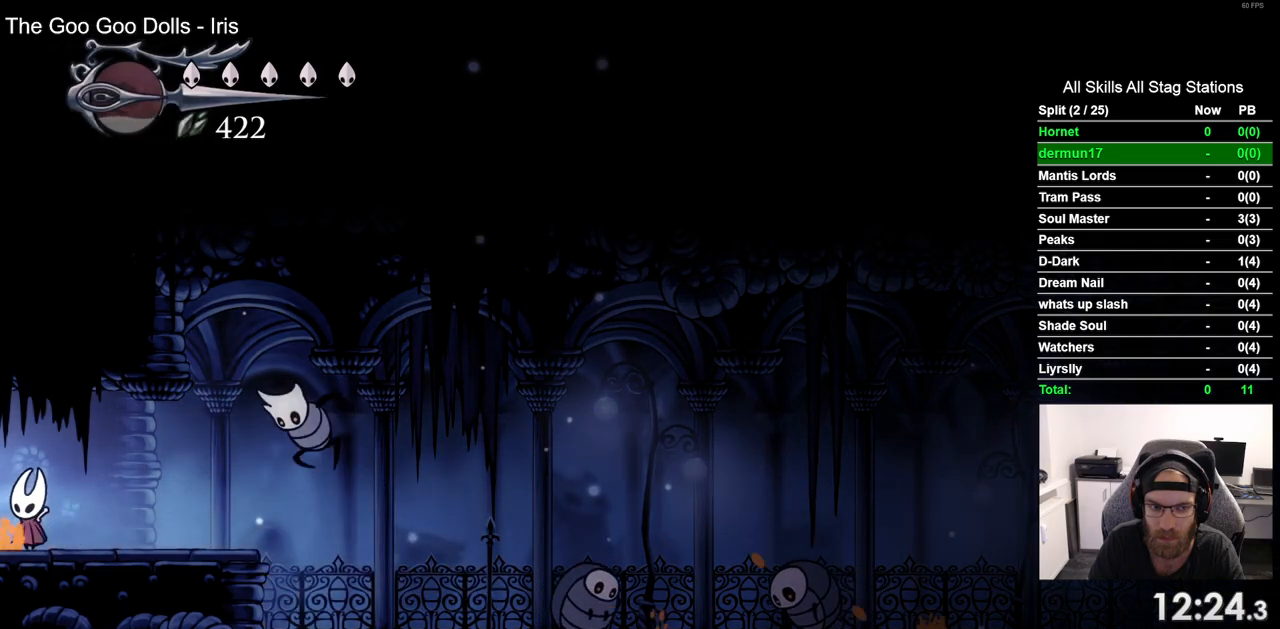
{"buttons": ["DPAD_RIGHT"], "left_stick": "center", "right_stick": "center", "events": [[150, "SQUARE", "down"], [233, "DPAD_RIGHT", "up"], [333, "SQUARE", "up"], [450, "DPAD_RIGHT", "down"]]}
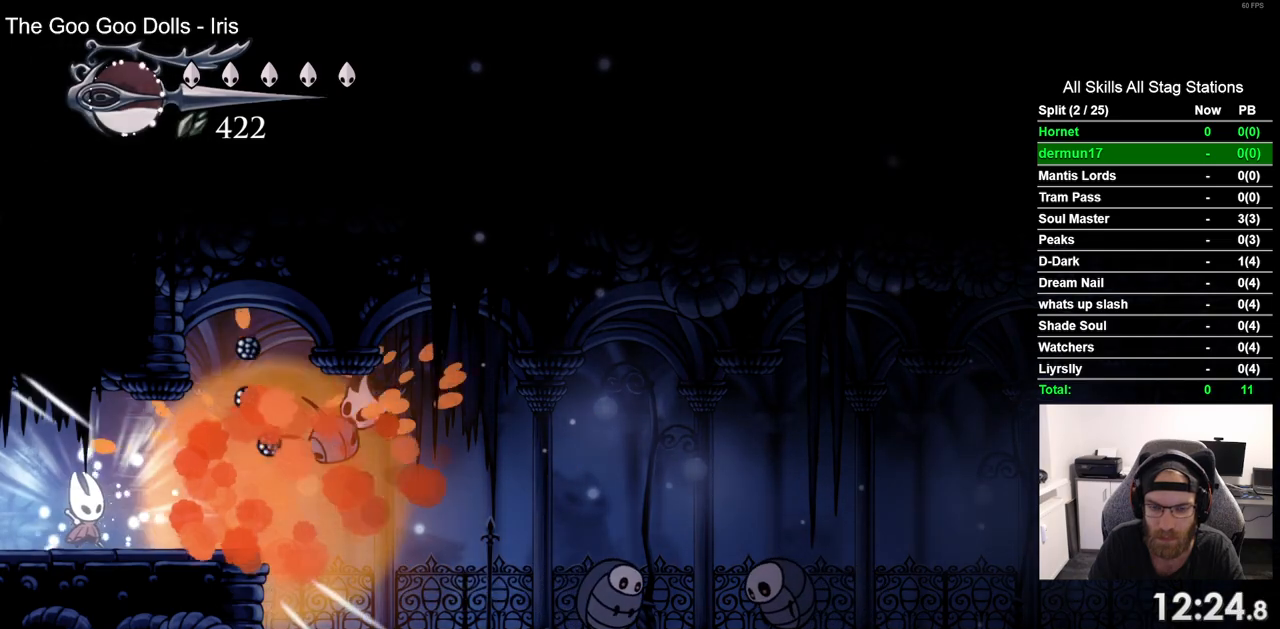
{"buttons": ["DPAD_RIGHT"], "left_stick": "center", "right_stick": "center", "events": []}
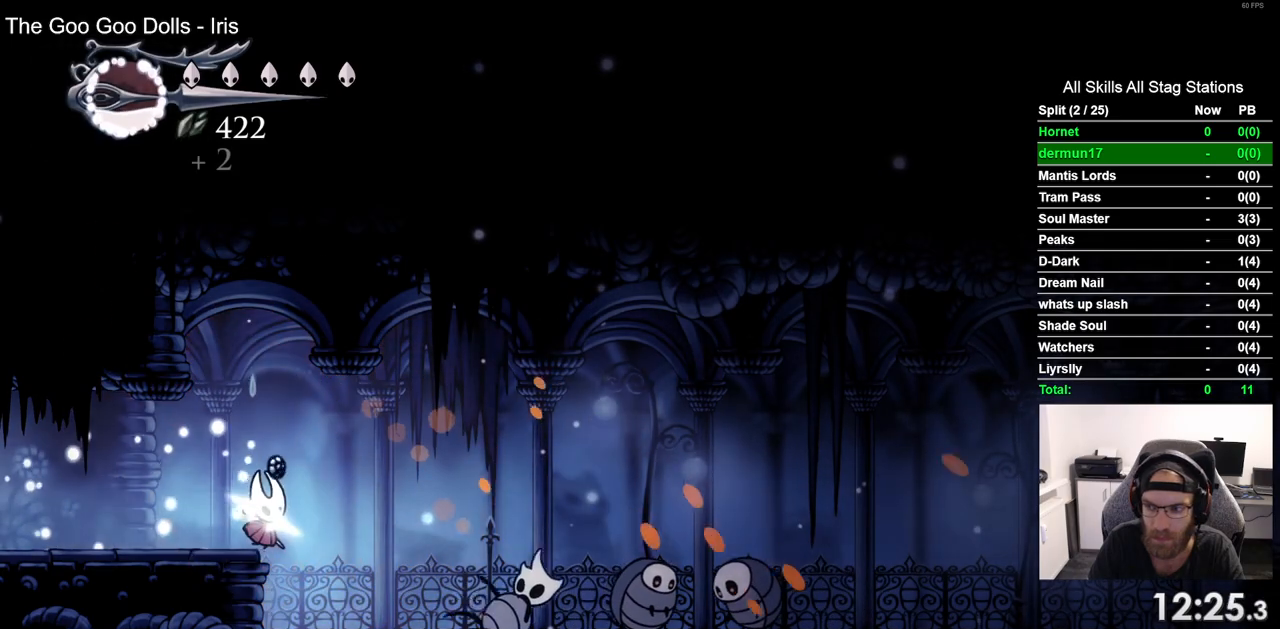
{"buttons": [], "left_stick": "center", "right_stick": "center", "events": [[250, "DPAD_RIGHT", "up"]]}
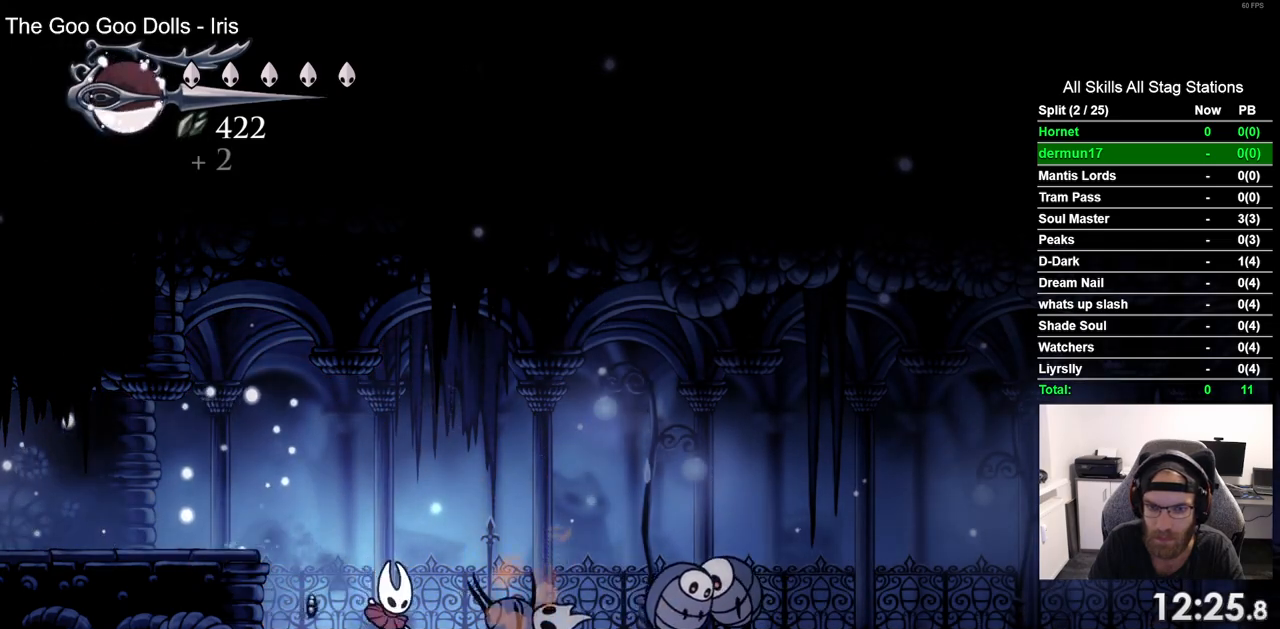
{"buttons": ["DPAD_RIGHT"], "left_stick": "center", "right_stick": "center", "events": [[117, "DPAD_RIGHT", "down"]]}
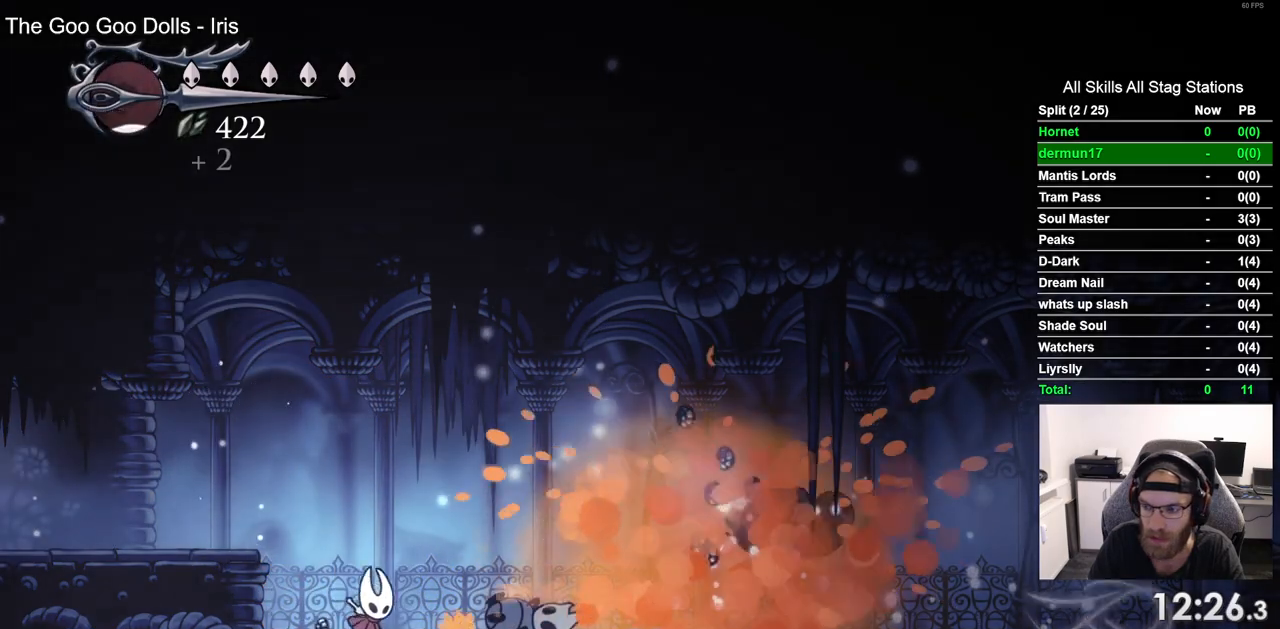
{"buttons": ["DPAD_RIGHT"], "left_stick": "center", "right_stick": "center", "events": []}
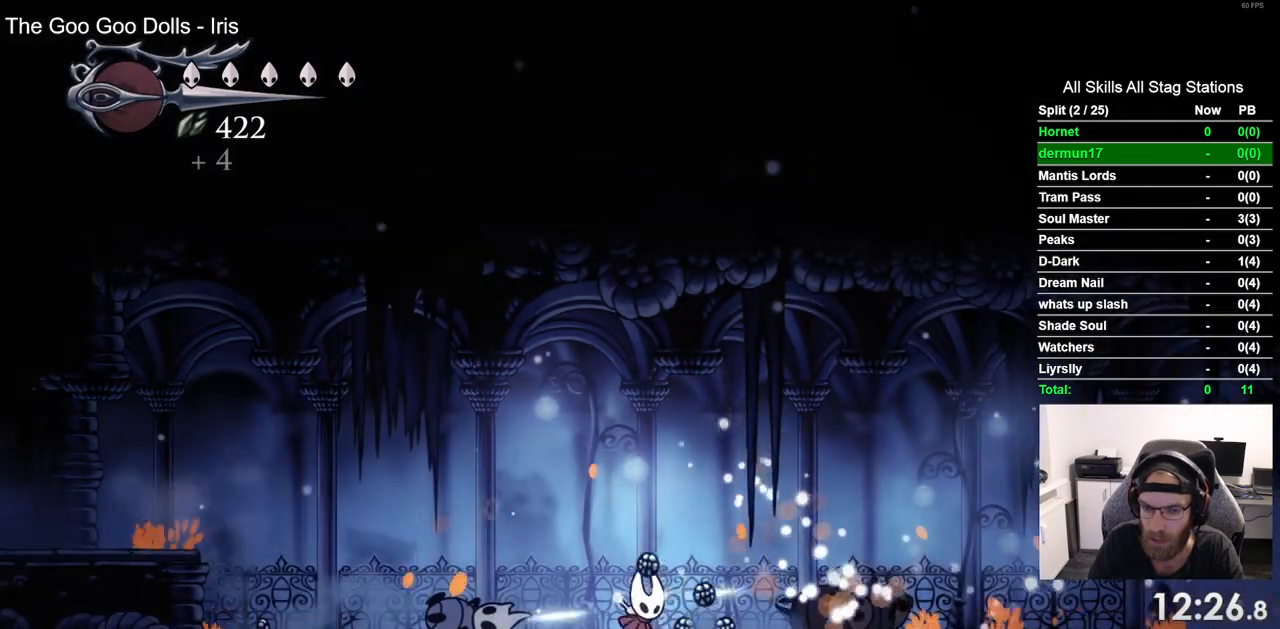
{"buttons": ["DPAD_RIGHT"], "left_stick": "center", "right_stick": "center", "events": []}